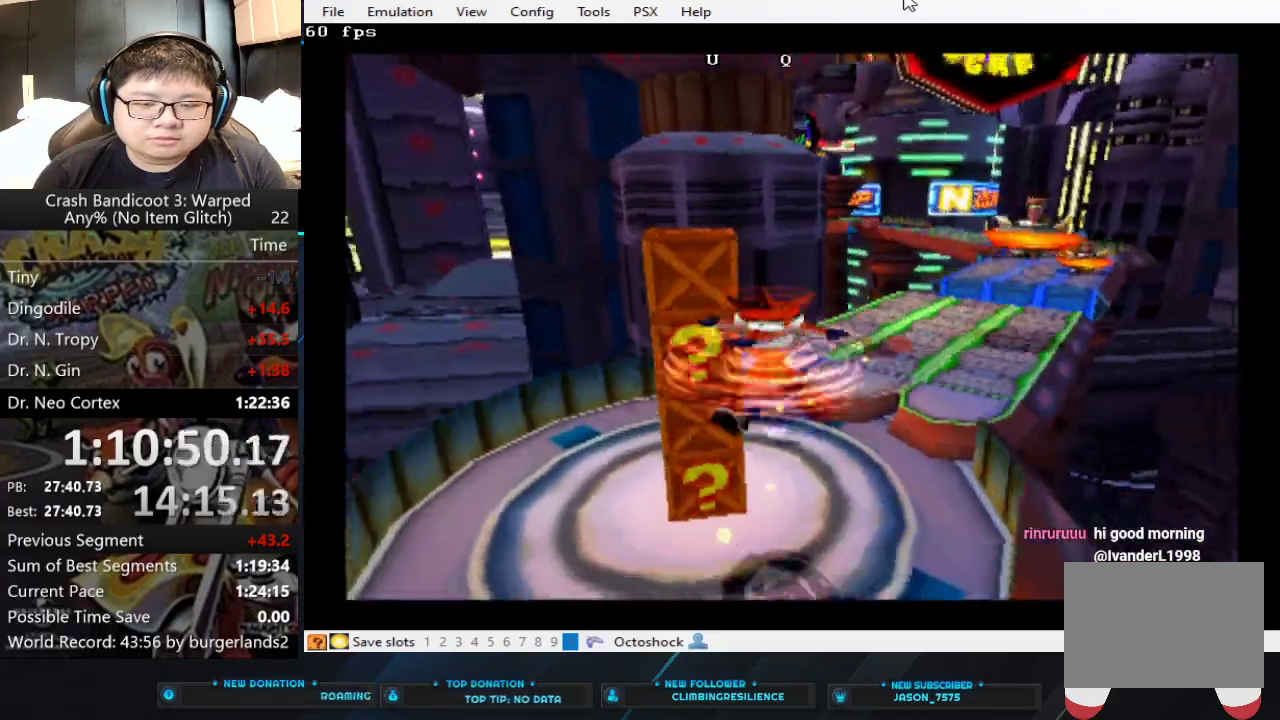
Gameplay with a controller (PlayStation layout); each line is a JSON object with the inputs held at the frame after it. "events" lists button and stick changes between this image and that frame as [ms after this image, input, new state], when the widget could be followed in between. Not read: L2 R2 R3 right_stick.
{"buttons": [], "left_stick": "up", "events": [[67, "SQUARE", "down"], [133, "SQUARE", "up"], [200, "SQUARE", "down"], [400, "SQUARE", "up"]]}
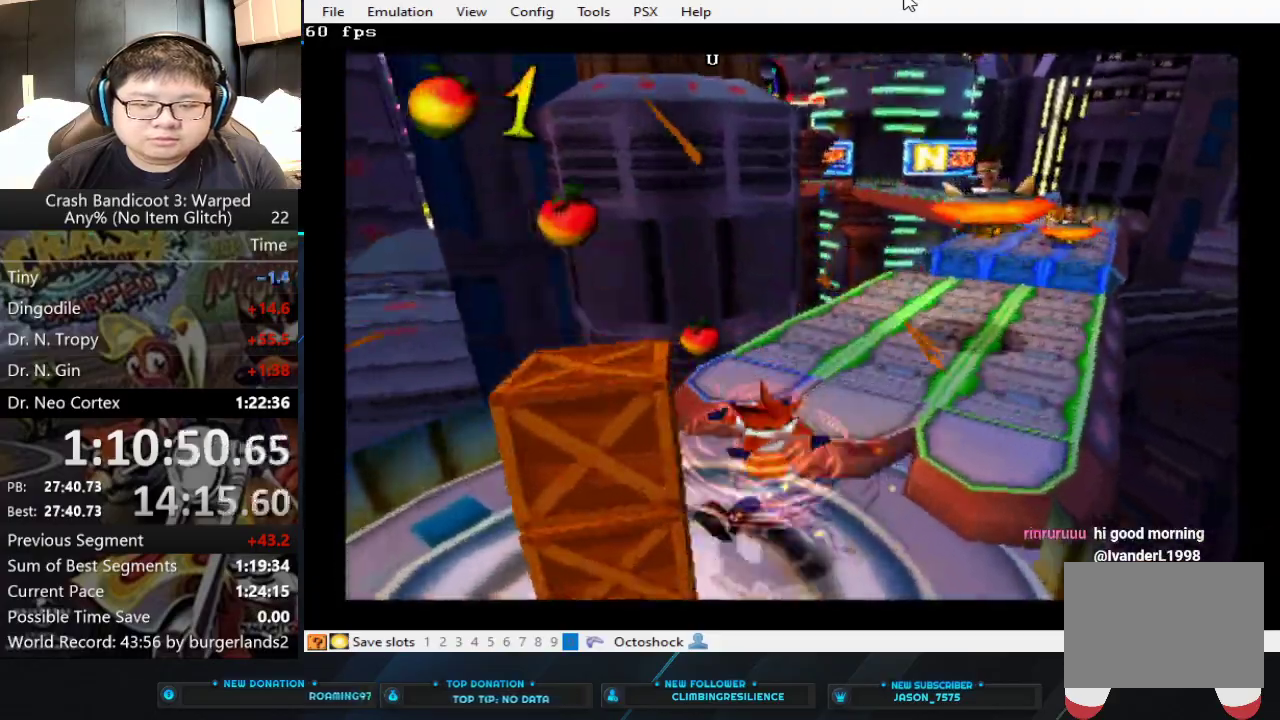
{"buttons": [], "left_stick": "center", "events": [[367, "left_stick", "center"]]}
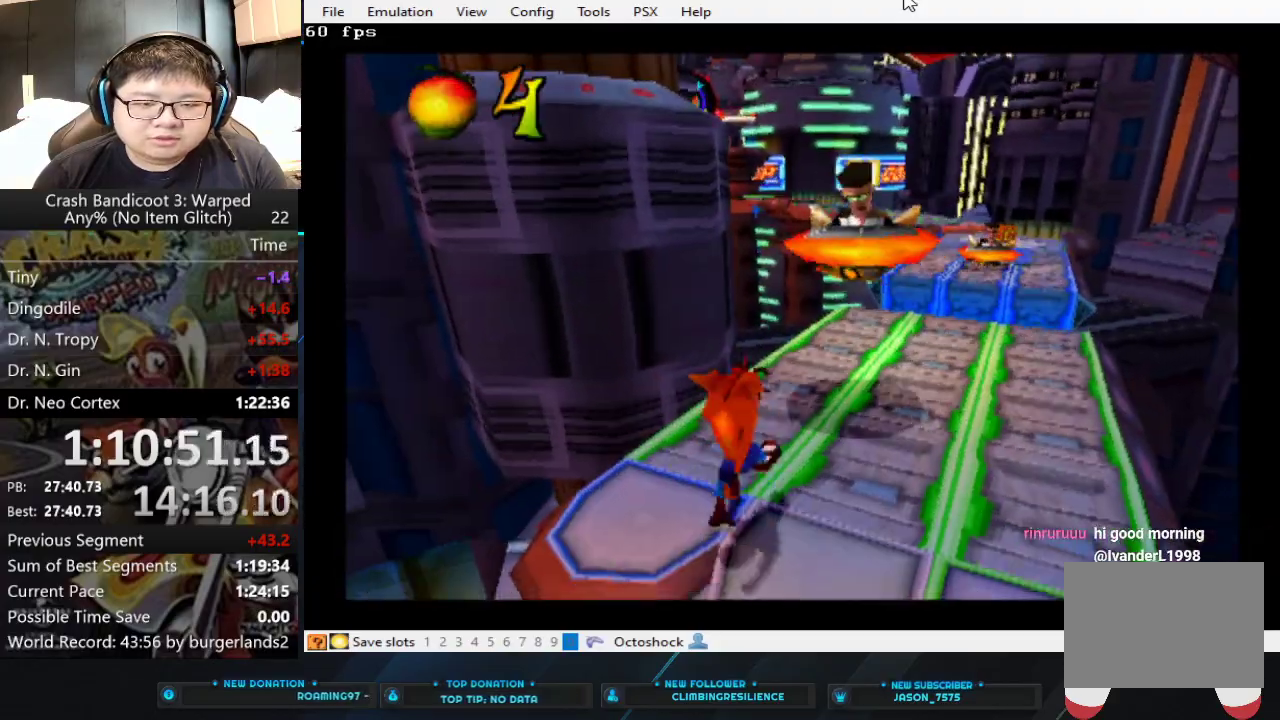
{"buttons": [], "left_stick": "right", "events": [[67, "left_stick", "right"]]}
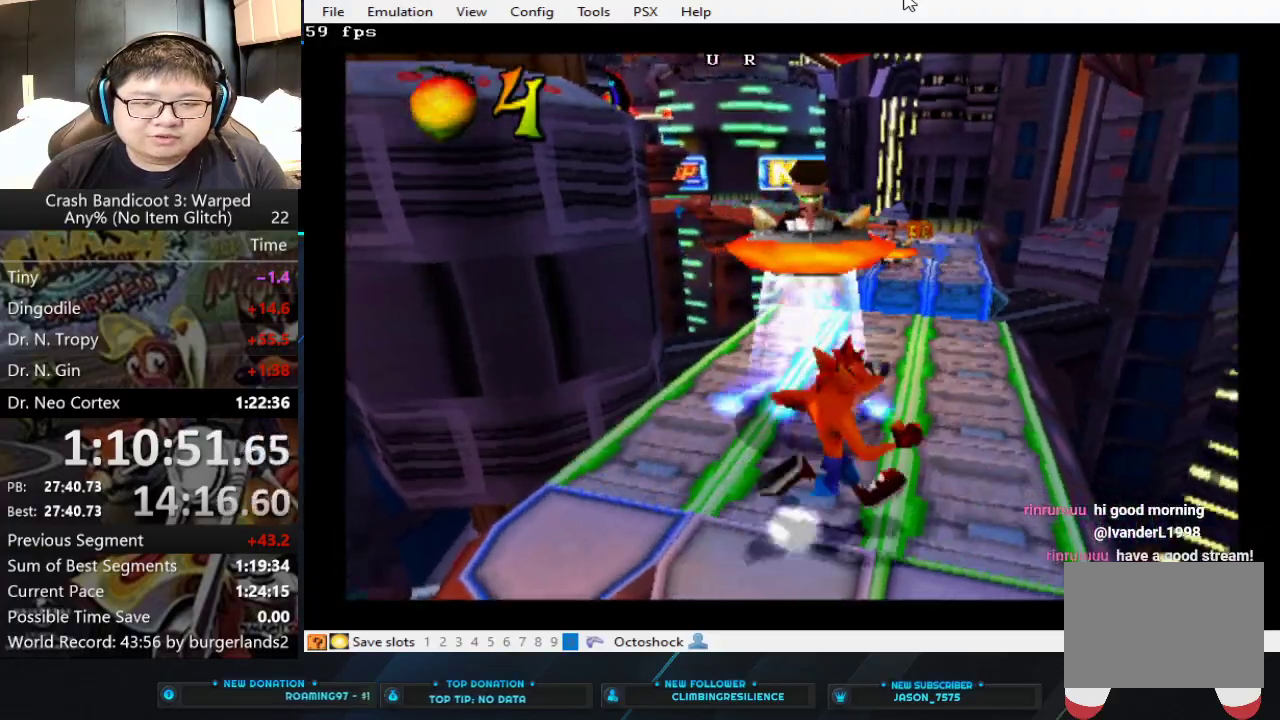
{"buttons": [], "left_stick": "up", "events": [[33, "left_stick", "up-right"], [367, "left_stick", "up"]]}
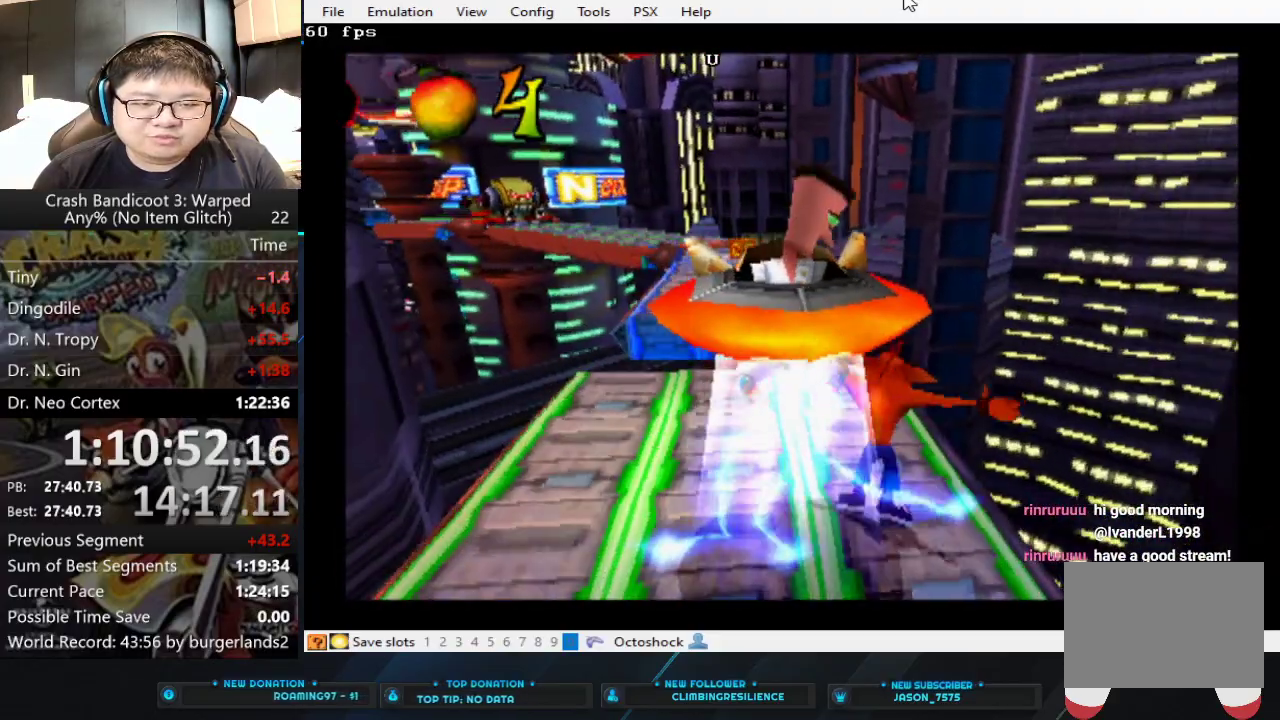
{"buttons": [], "left_stick": "up-left", "events": [[33, "left_stick", "up-left"]]}
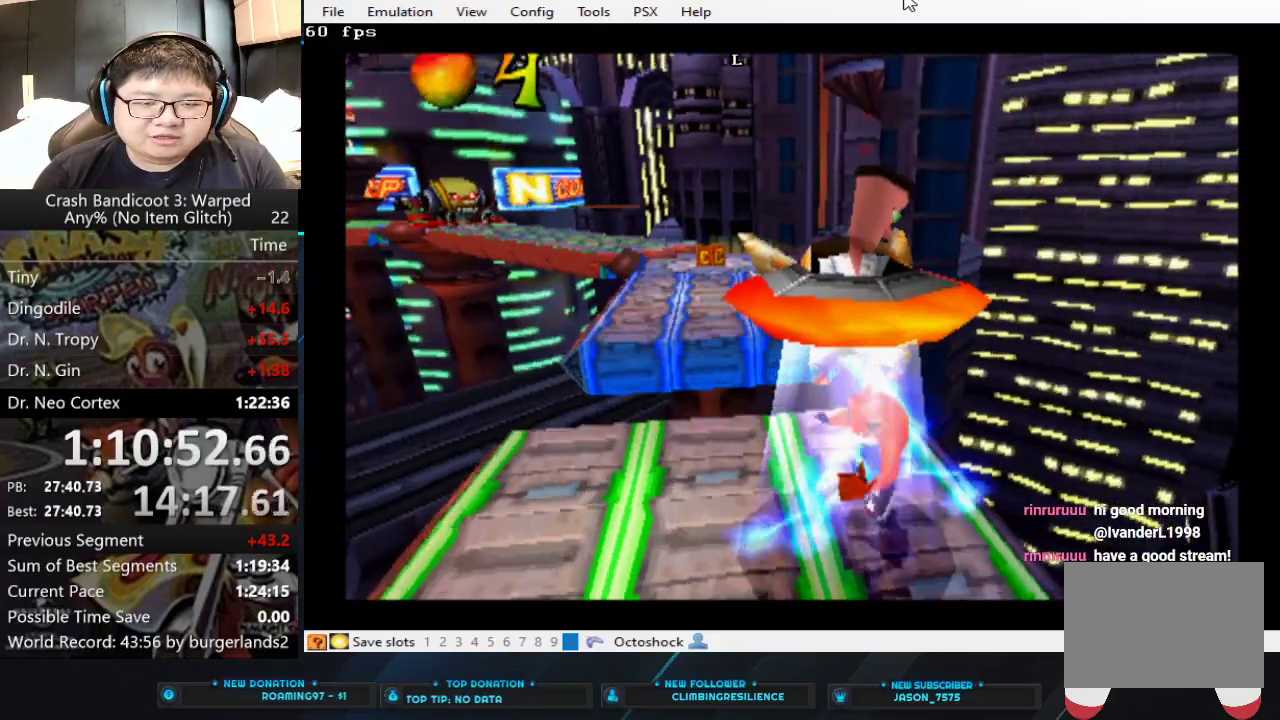
{"buttons": [], "left_stick": "down-left", "events": [[267, "left_stick", "left"], [467, "left_stick", "down-left"]]}
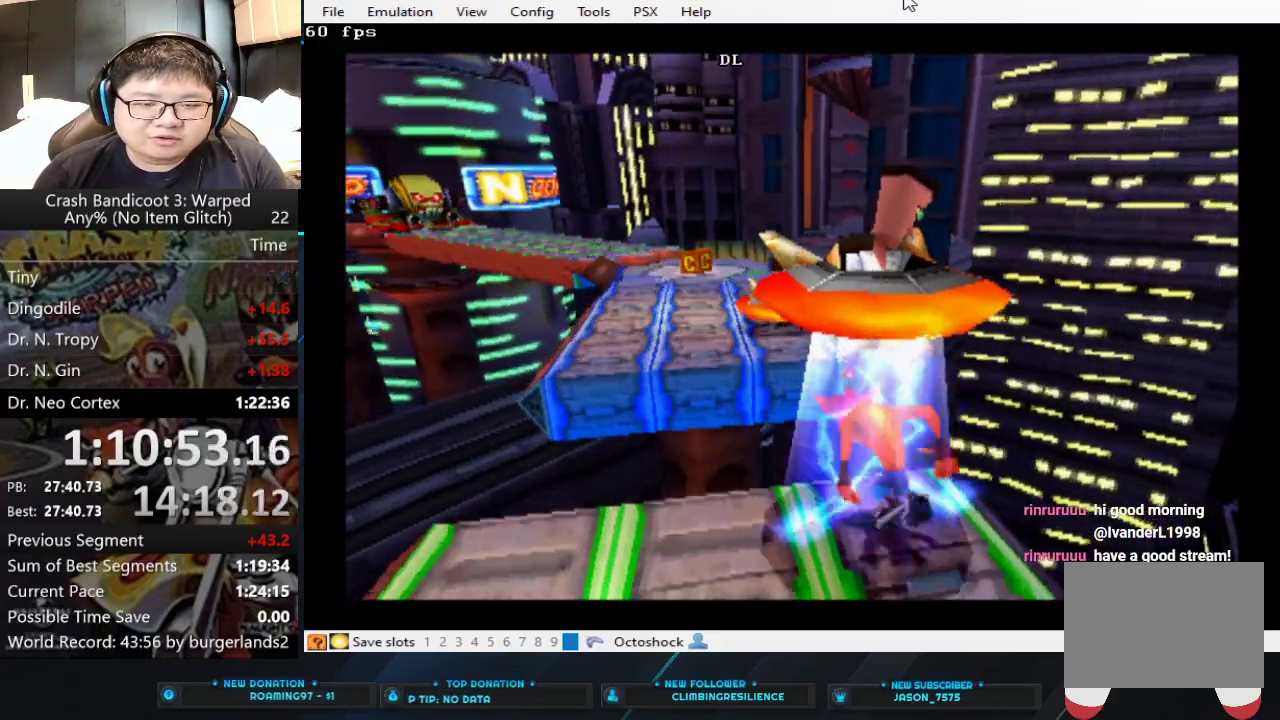
{"buttons": [], "left_stick": "center", "events": [[200, "left_stick", "center"]]}
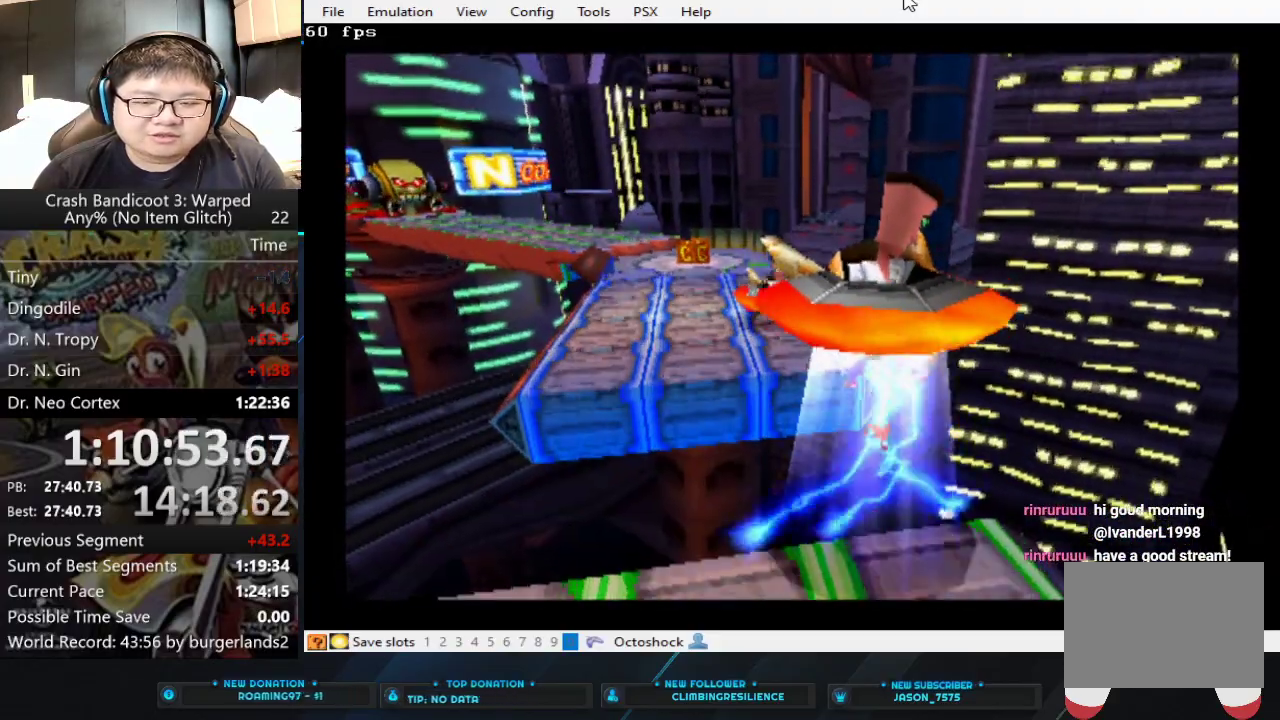
{"buttons": [], "left_stick": "center", "events": []}
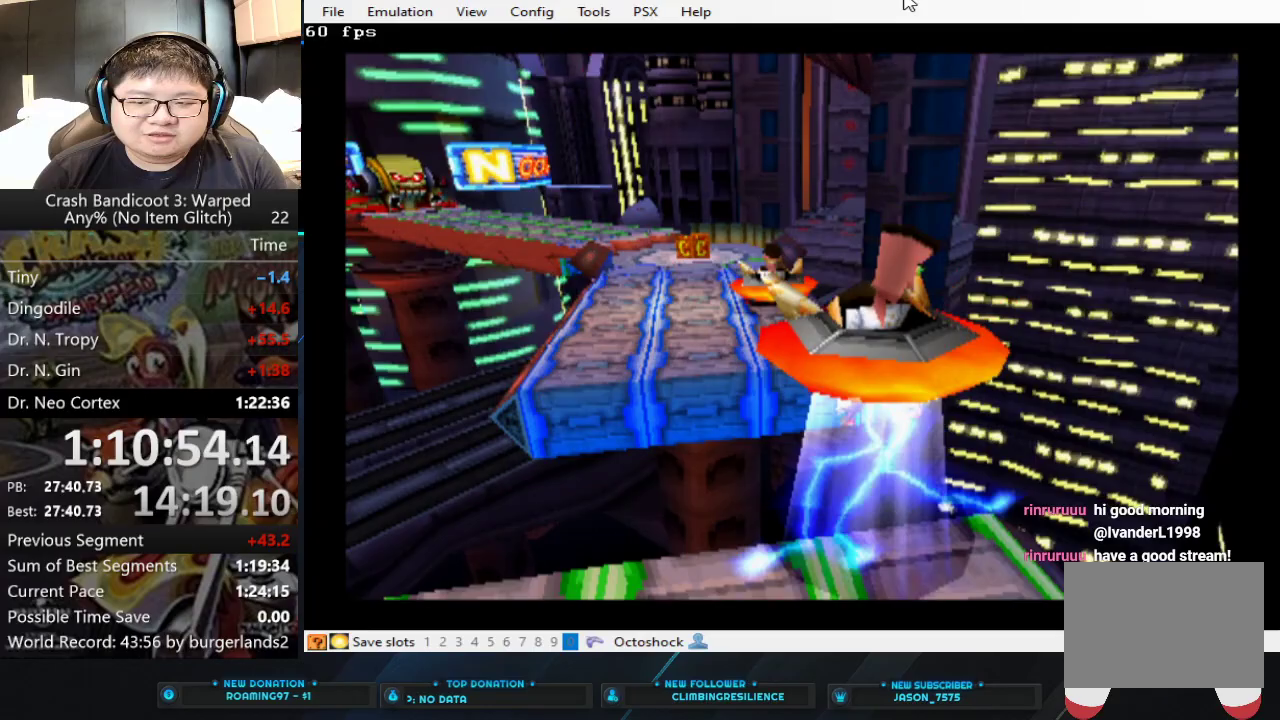
{"buttons": [], "left_stick": "center", "events": []}
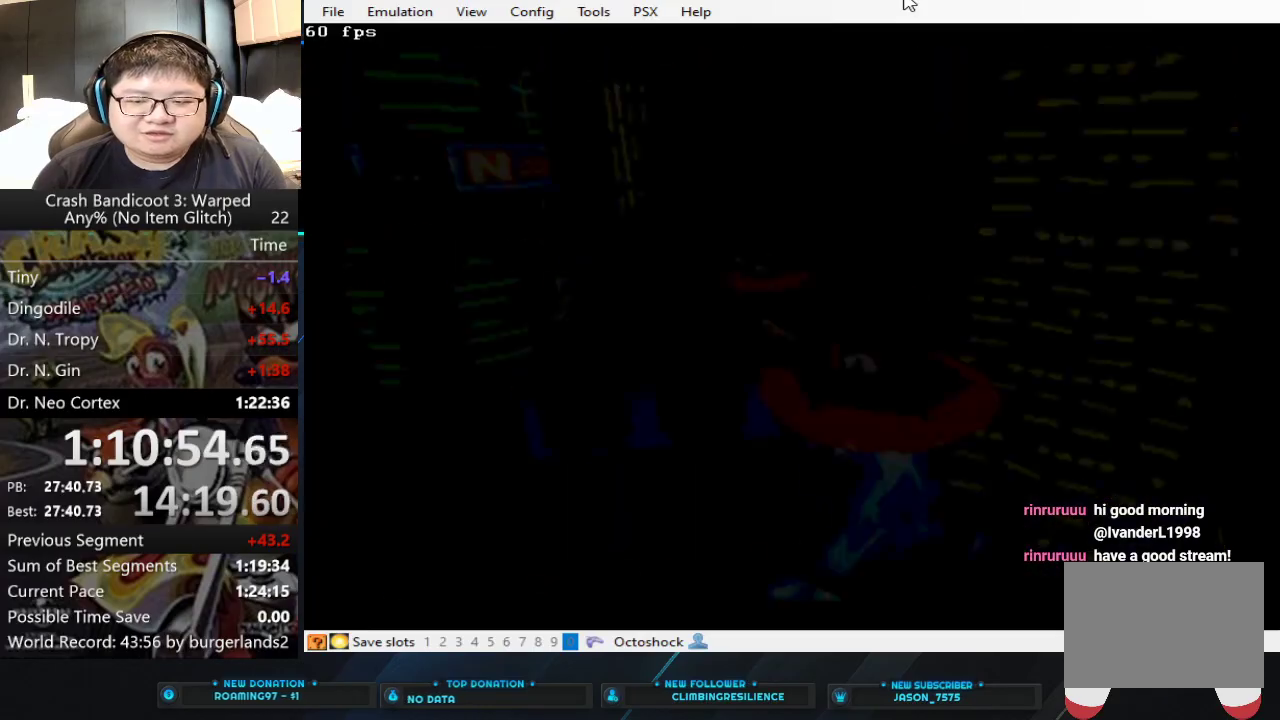
{"buttons": [], "left_stick": "center", "events": []}
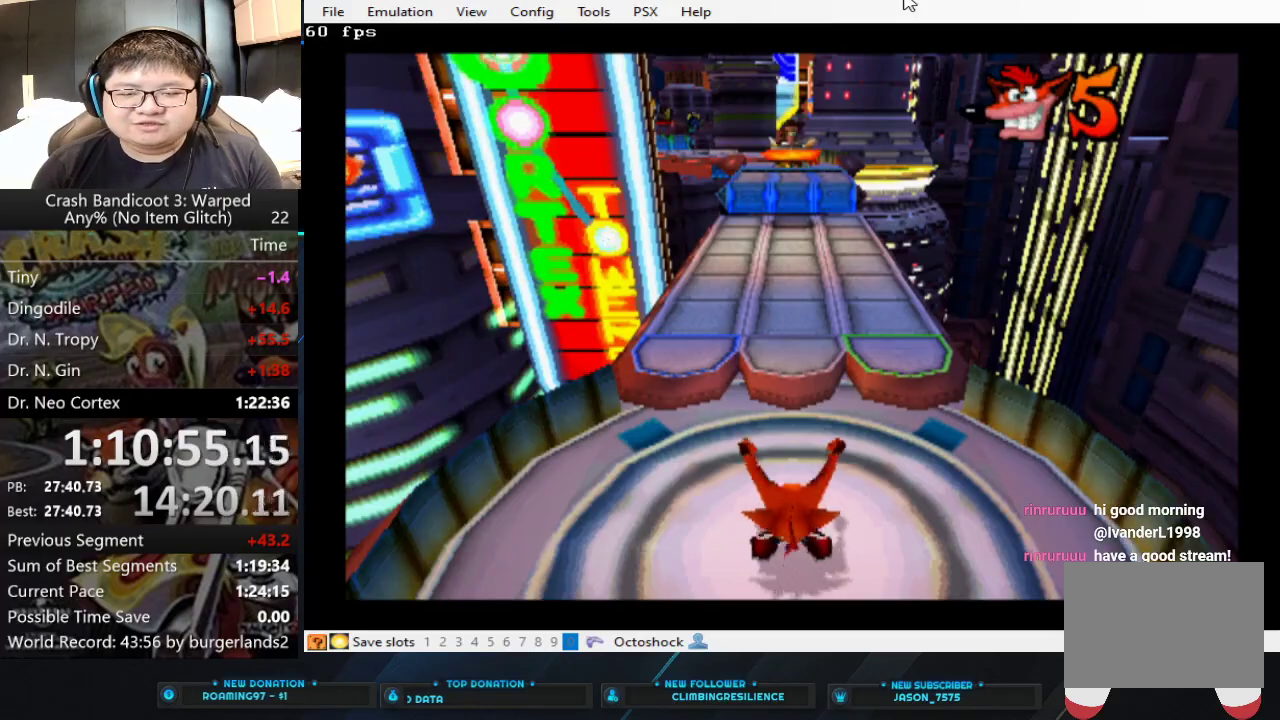
{"buttons": [], "left_stick": "up", "events": [[233, "left_stick", "up"]]}
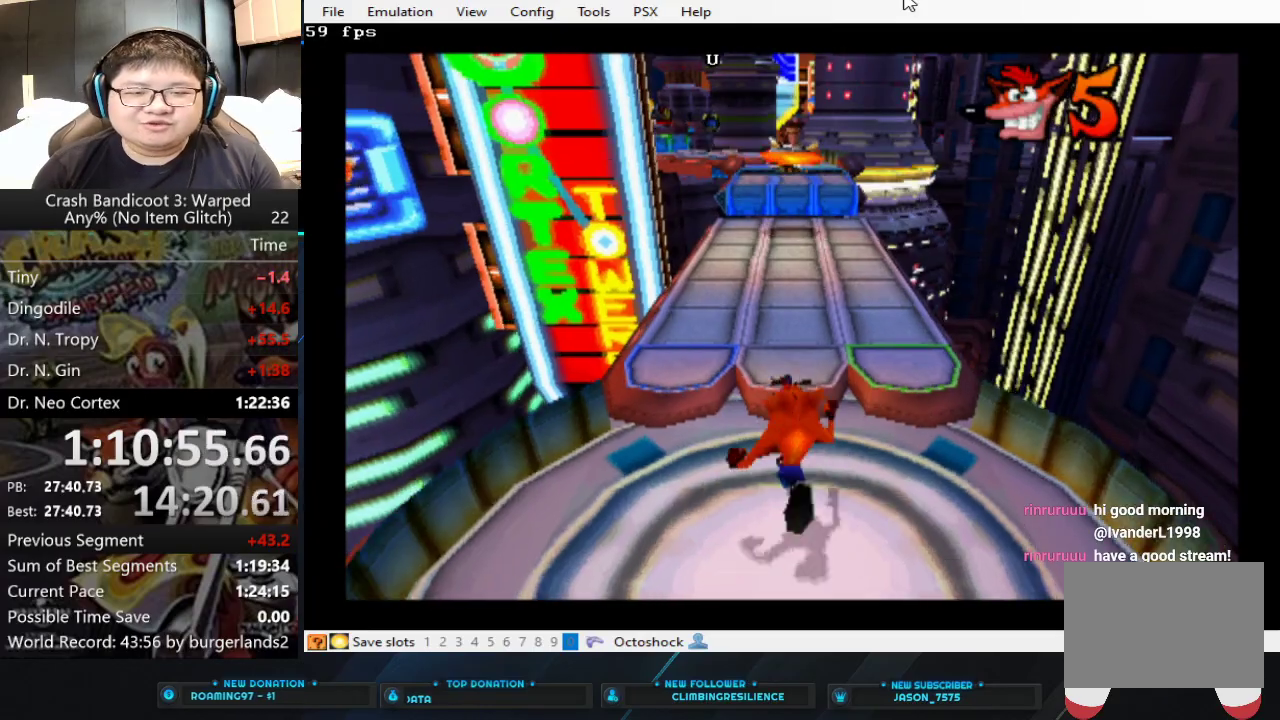
{"buttons": [], "left_stick": "up", "events": []}
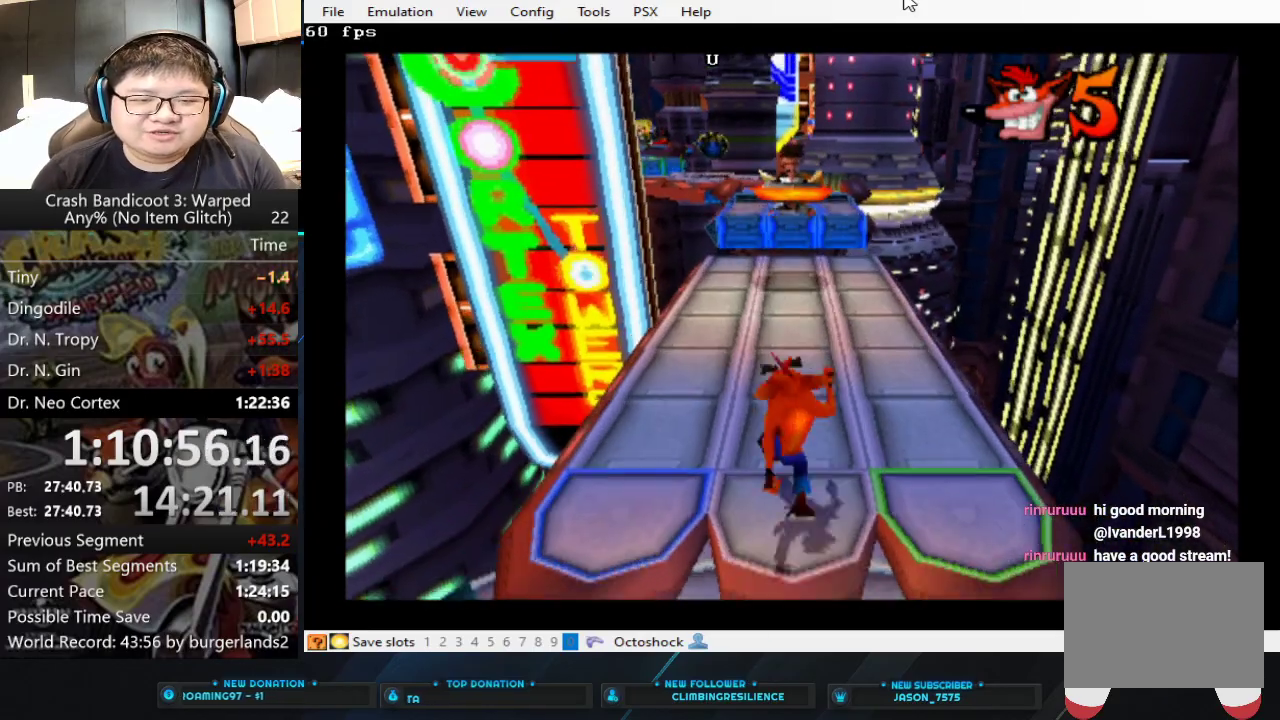
{"buttons": [], "left_stick": "down", "events": [[33, "left_stick", "center"], [433, "left_stick", "down"]]}
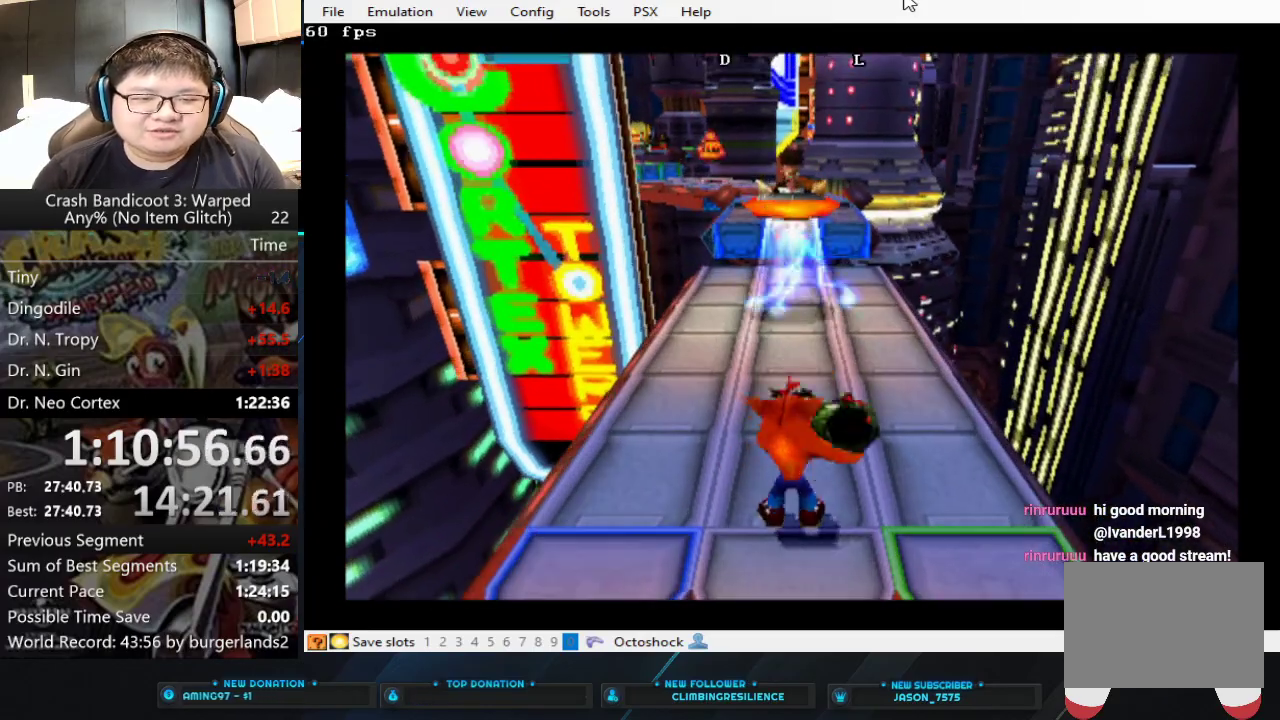
{"buttons": ["CIRCLE"], "left_stick": "center", "events": [[433, "left_stick", "center"], [500, "CIRCLE", "down"]]}
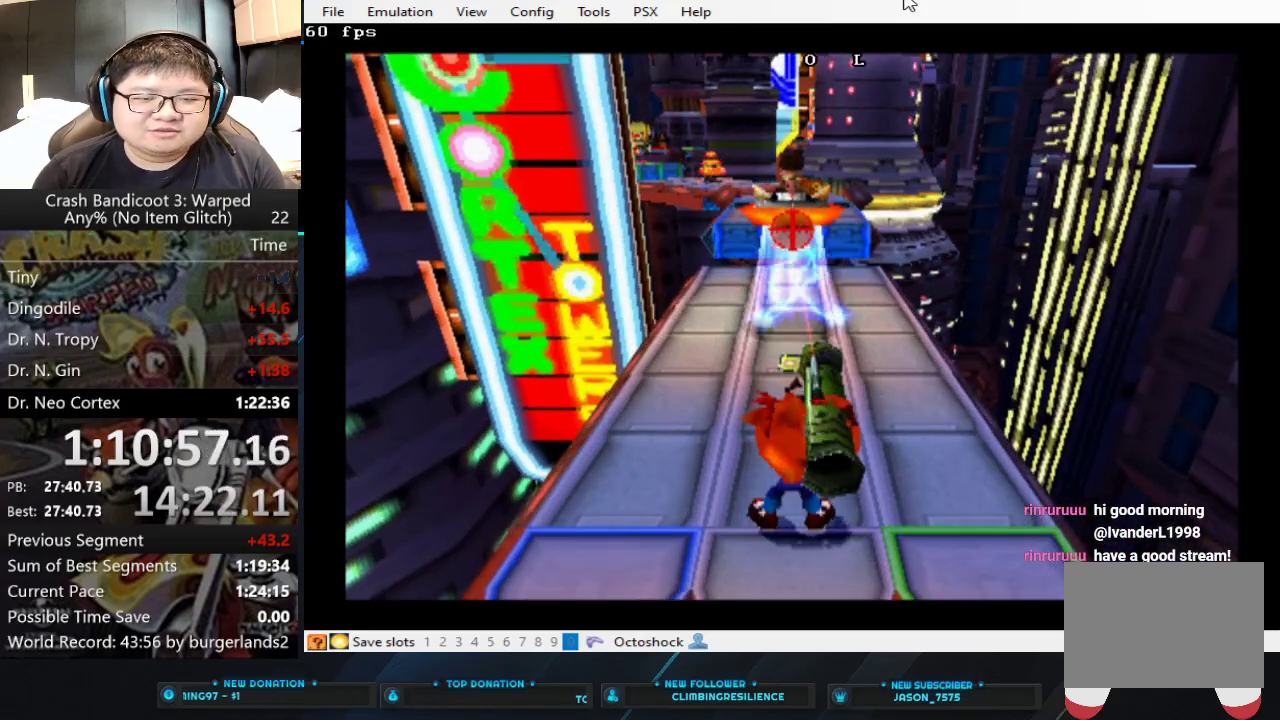
{"buttons": [], "left_stick": "up", "events": [[167, "CIRCLE", "up"], [267, "left_stick", "up"]]}
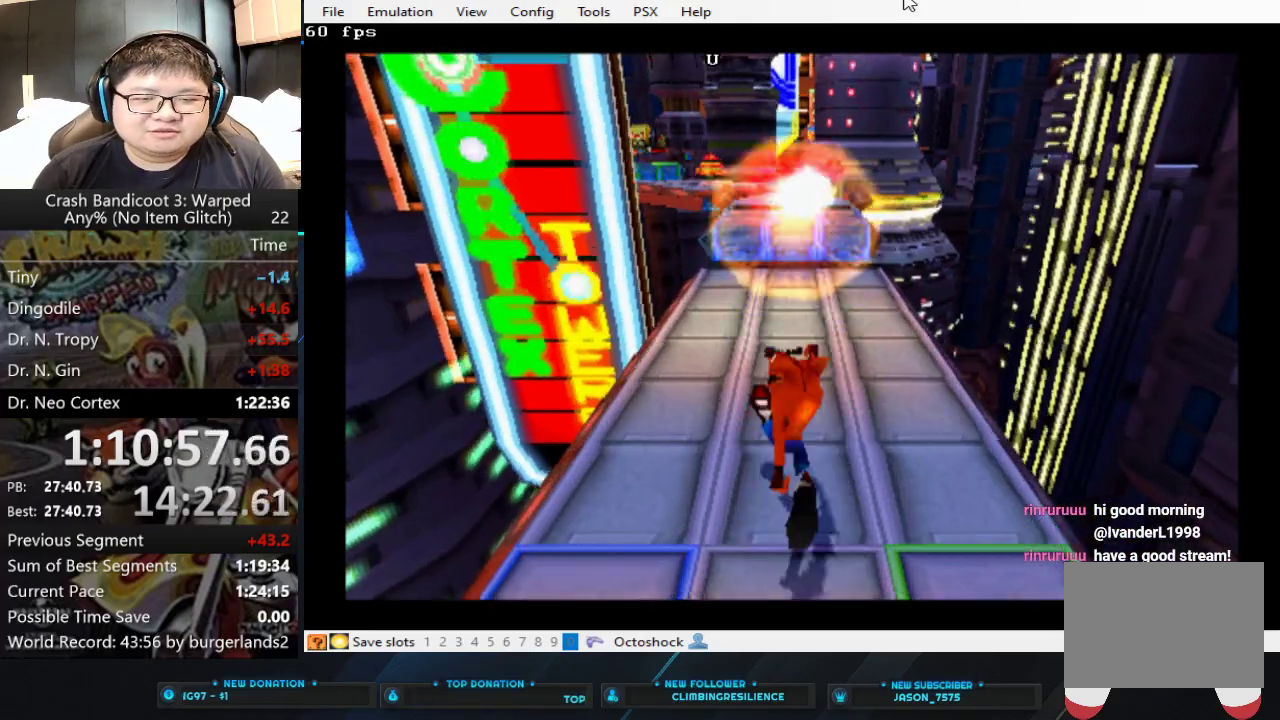
{"buttons": [], "left_stick": "up", "events": []}
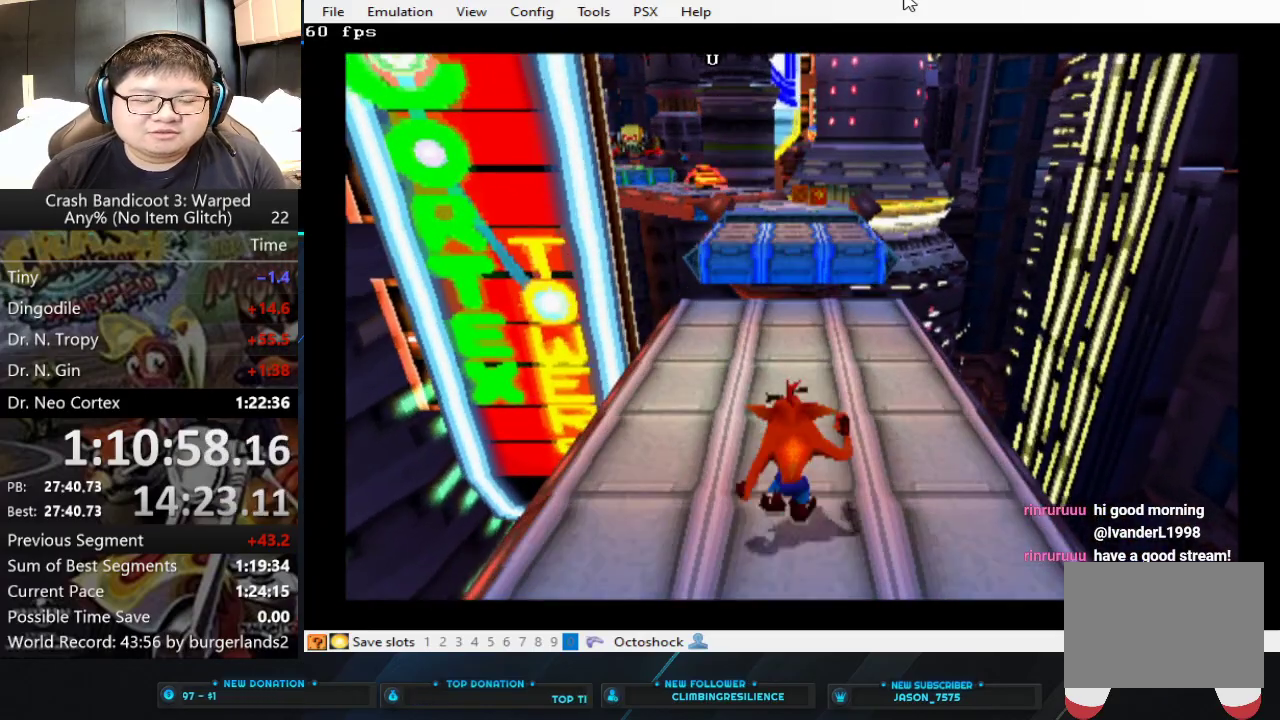
{"buttons": [], "left_stick": "up", "events": []}
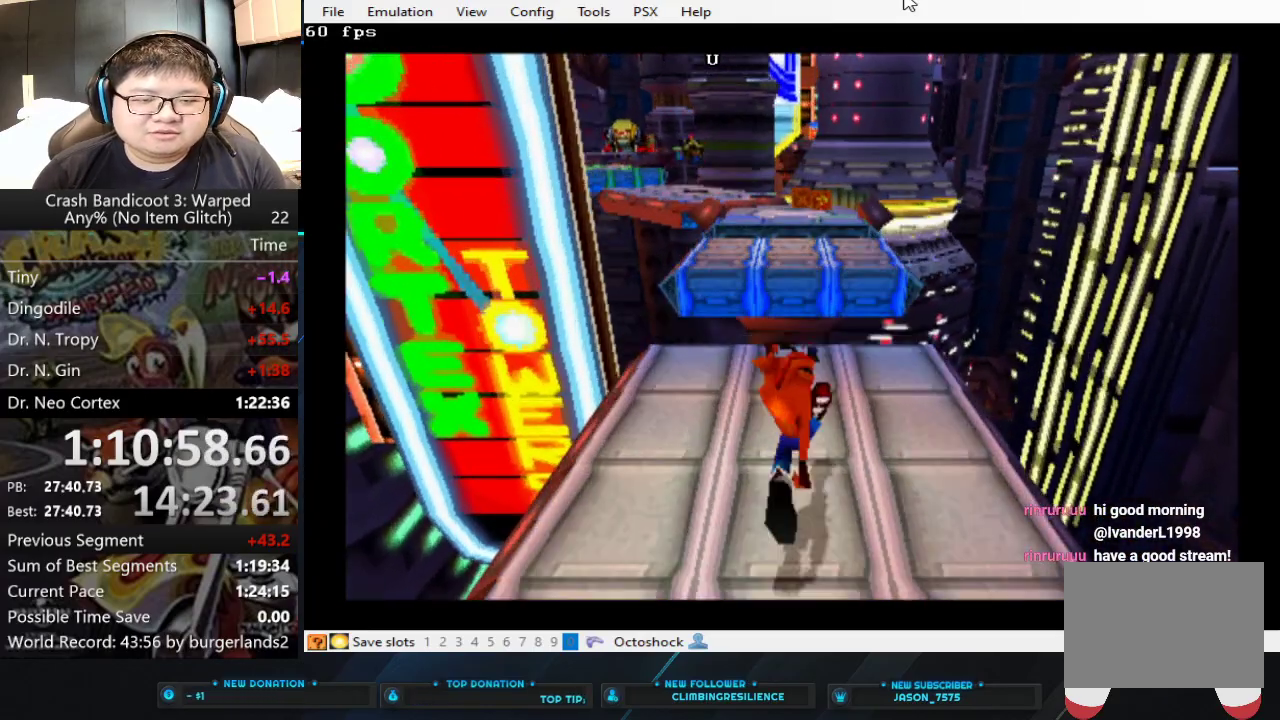
{"buttons": [], "left_stick": "up", "events": []}
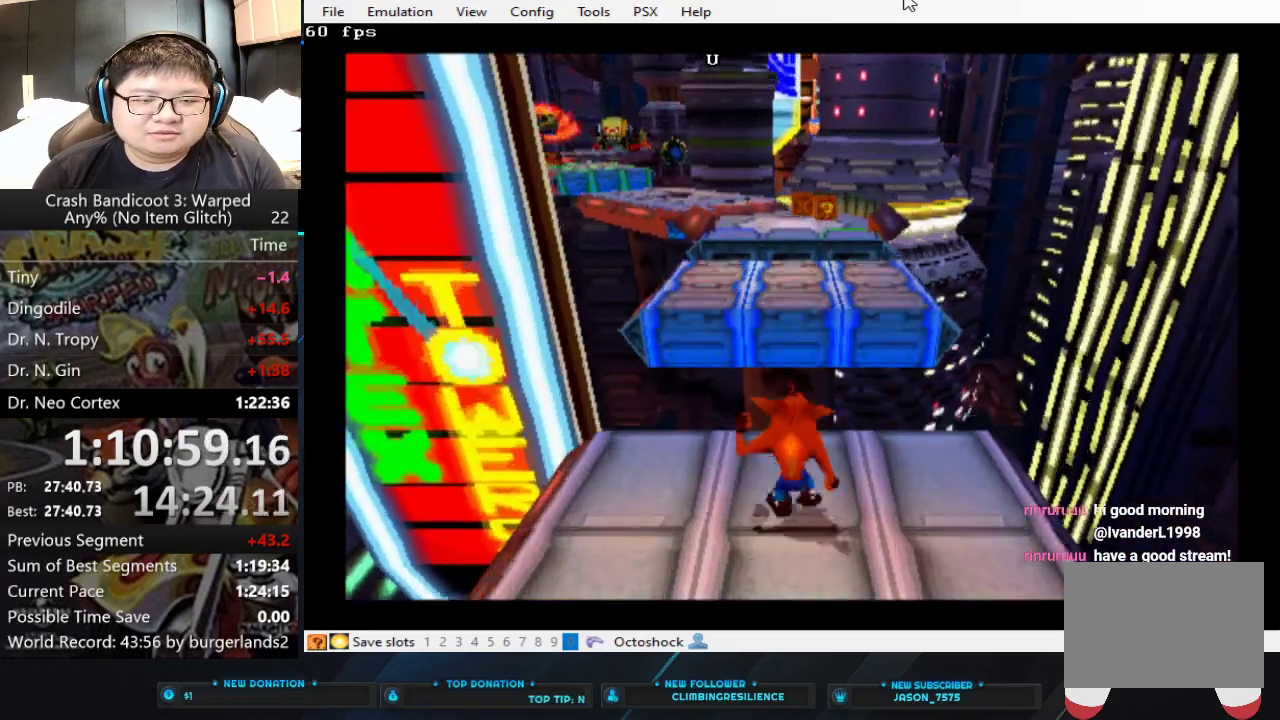
{"buttons": ["CROSS"], "left_stick": "up", "events": [[233, "CROSS", "down"]]}
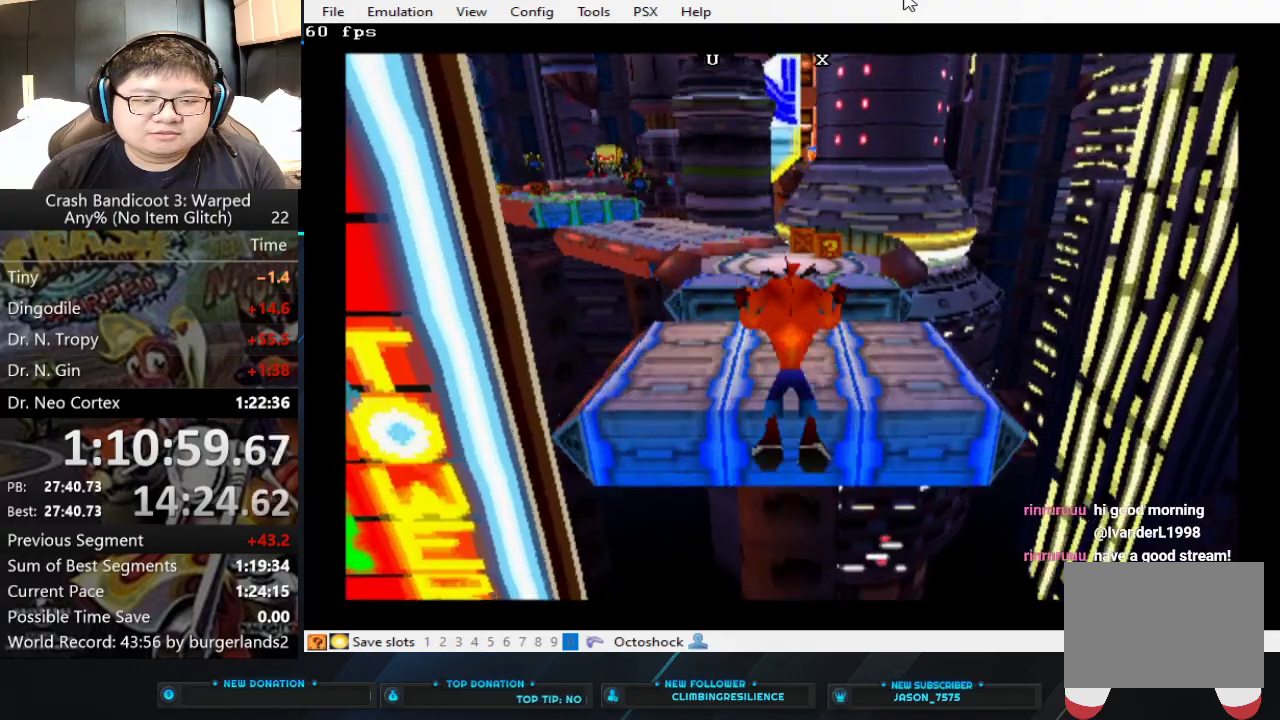
{"buttons": [], "left_stick": "up", "events": [[333, "CROSS", "up"]]}
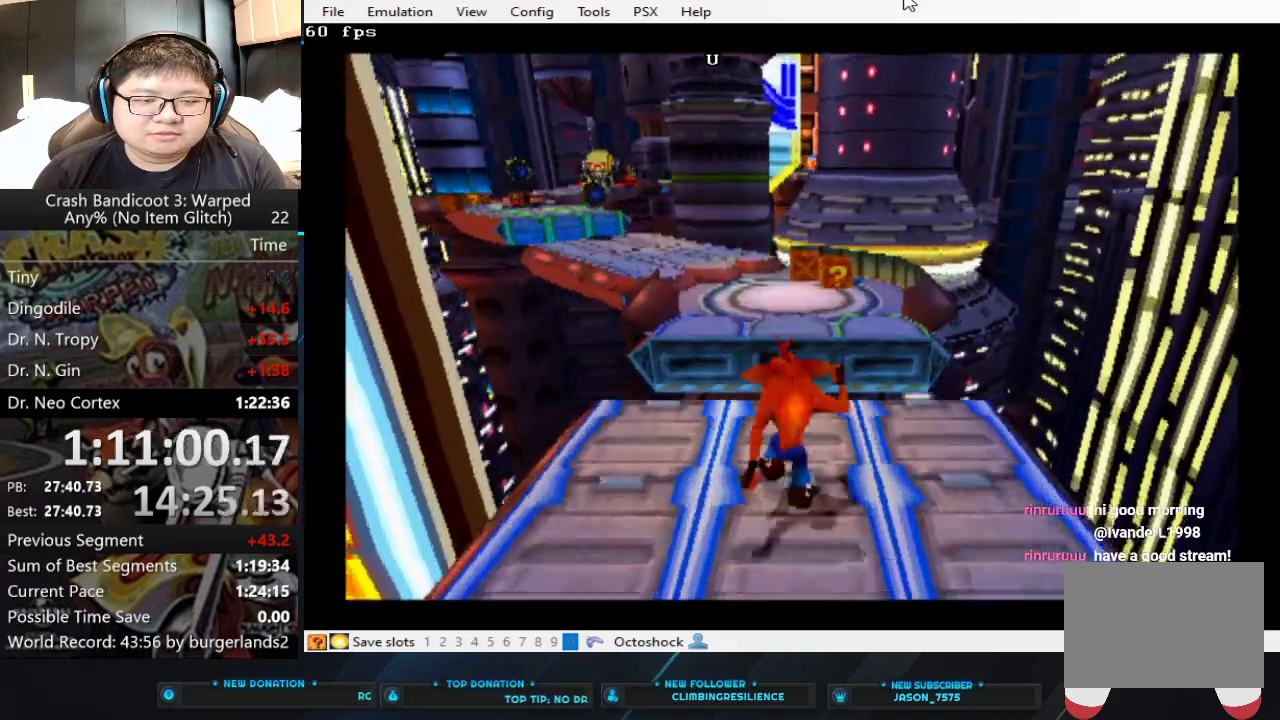
{"buttons": ["CROSS"], "left_stick": "up", "events": [[200, "CIRCLE", "down"], [300, "CIRCLE", "up"], [367, "CROSS", "down"]]}
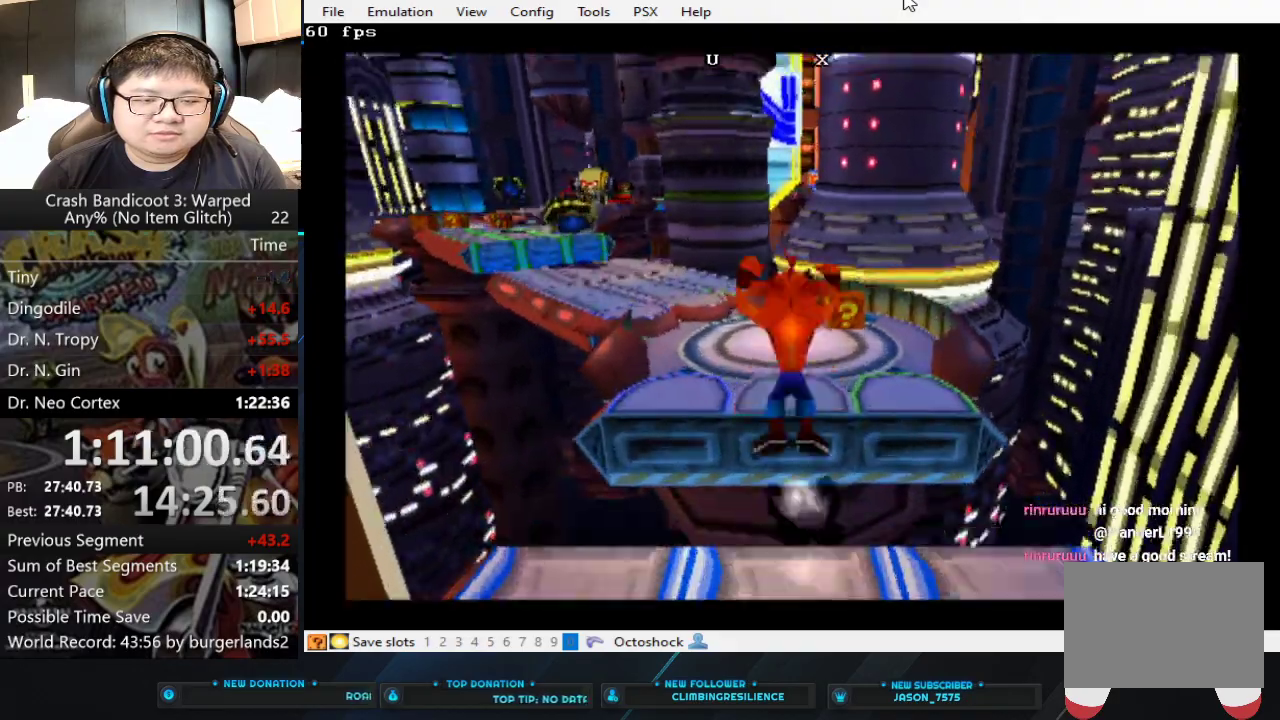
{"buttons": [], "left_stick": "up", "events": [[400, "CROSS", "up"]]}
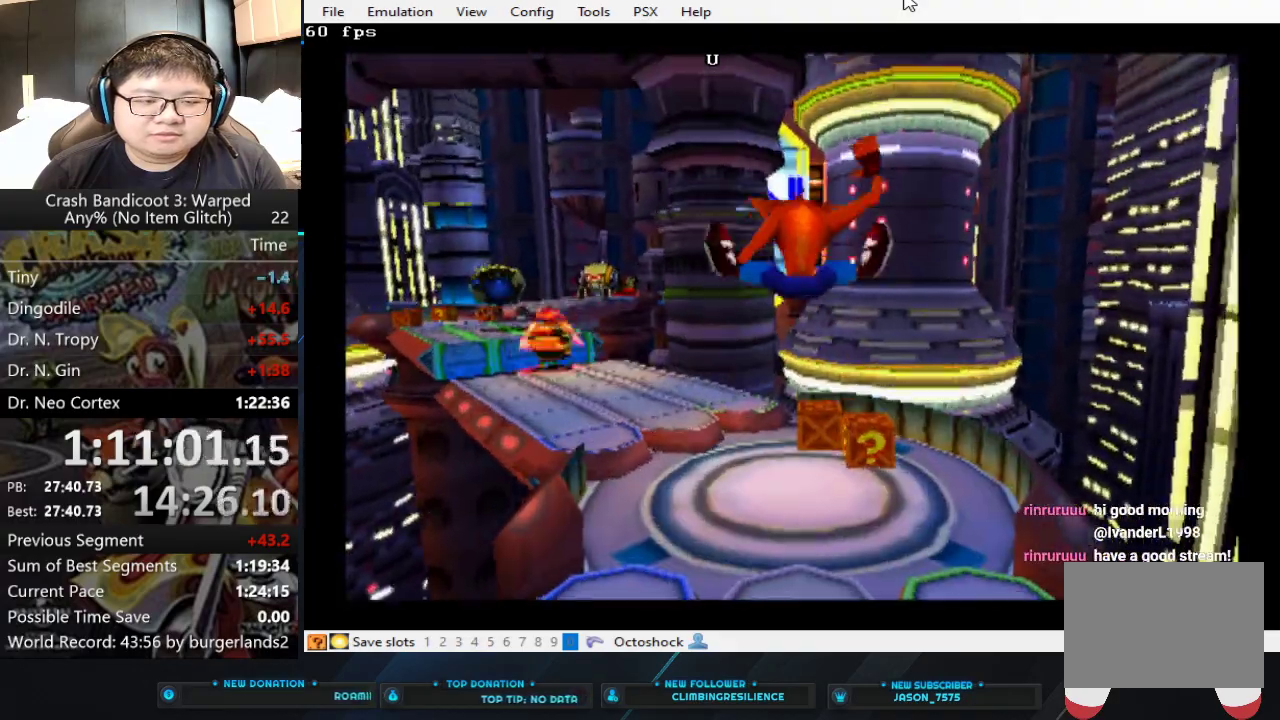
{"buttons": [], "left_stick": "up", "events": []}
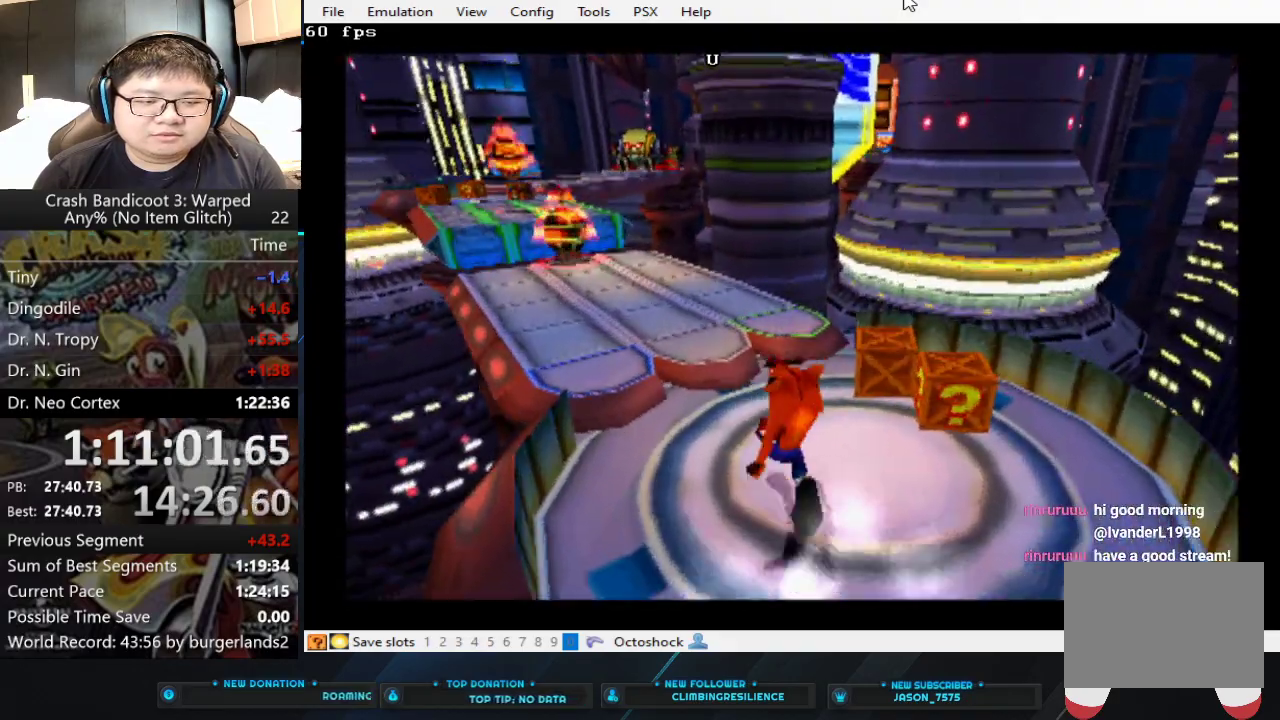
{"buttons": [], "left_stick": "up", "events": [[100, "left_stick", "up-left"], [367, "left_stick", "up"]]}
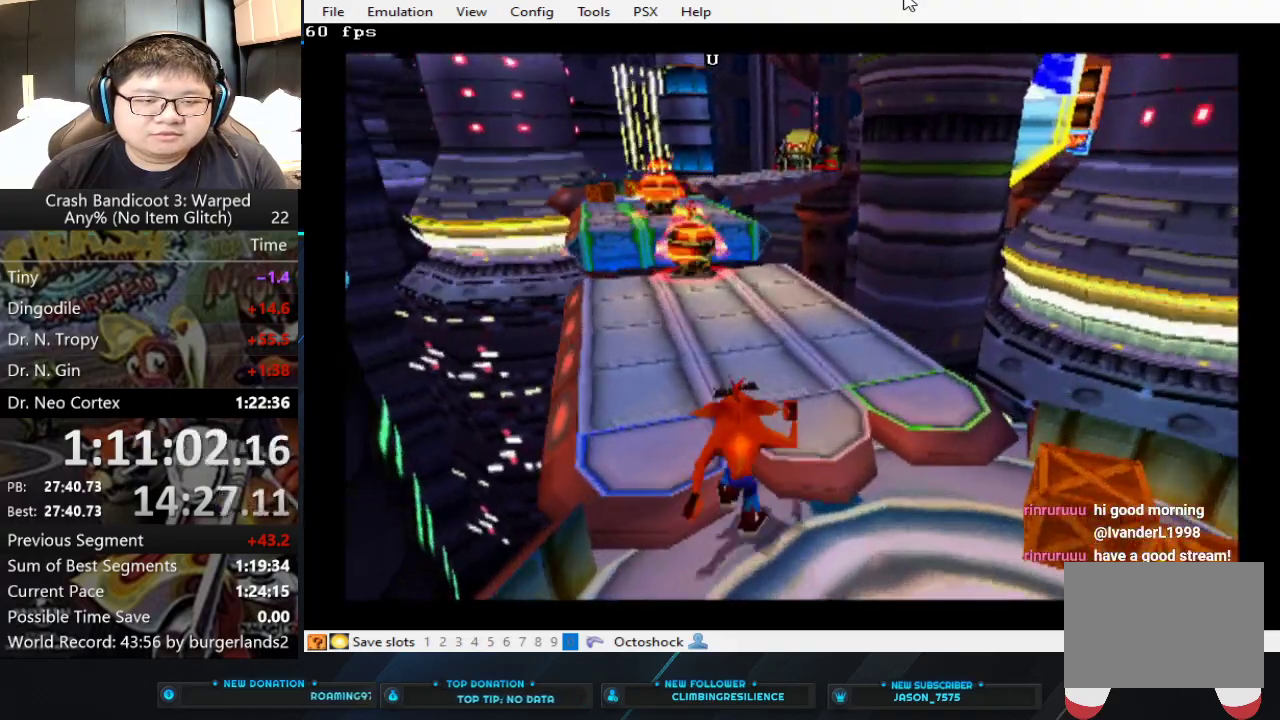
{"buttons": [], "left_stick": "up", "events": []}
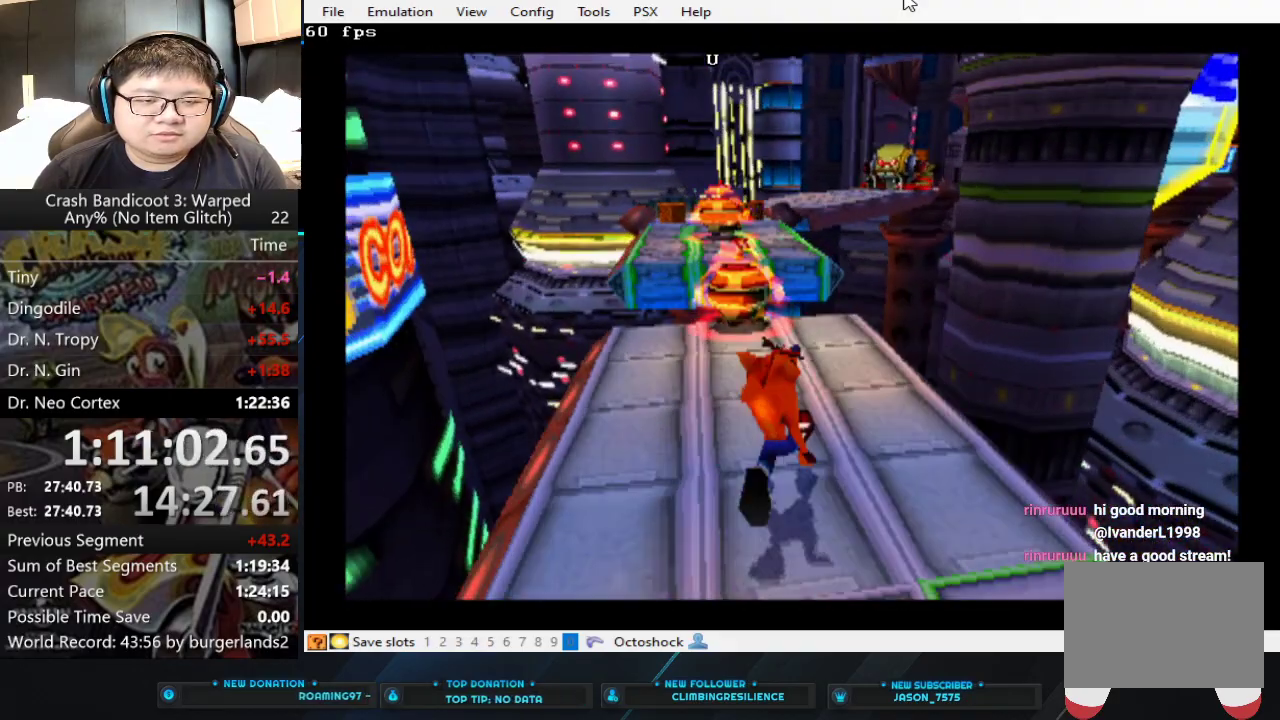
{"buttons": [], "left_stick": "down"}
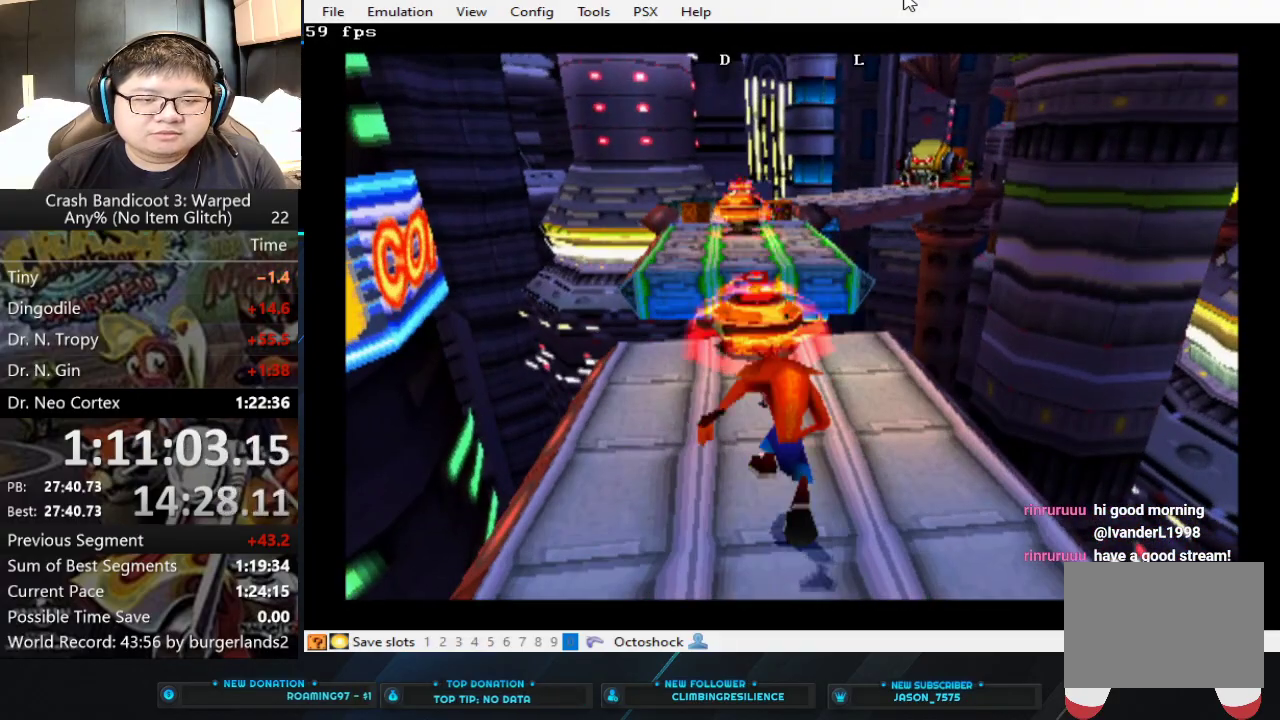
{"buttons": ["CIRCLE"], "left_stick": "center", "events": [[33, "left_stick", "down-left"], [267, "CIRCLE", "down"], [367, "left_stick", "center"]]}
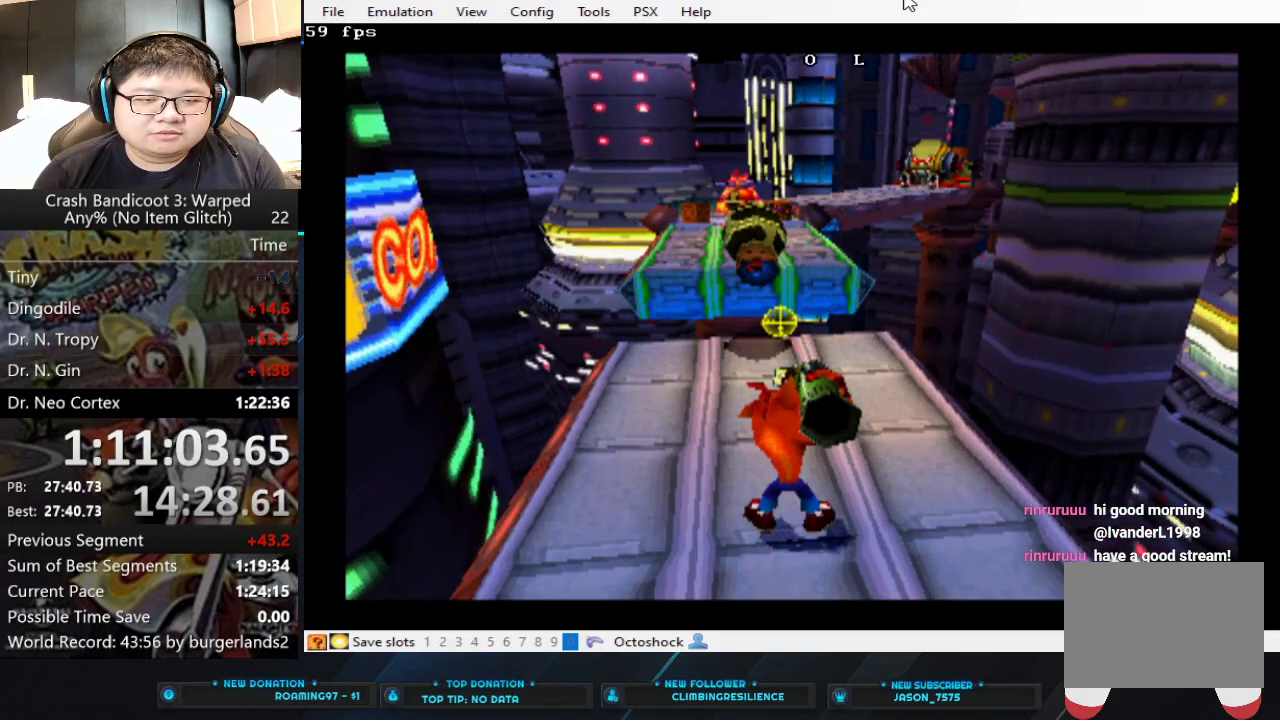
{"buttons": ["CIRCLE"], "left_stick": "down-left", "events": [[33, "CIRCLE", "up"], [67, "left_stick", "down"], [133, "CIRCLE", "down"], [233, "left_stick", "center"], [433, "CIRCLE", "up"], [500, "CIRCLE", "down"], [500, "left_stick", "down-left"]]}